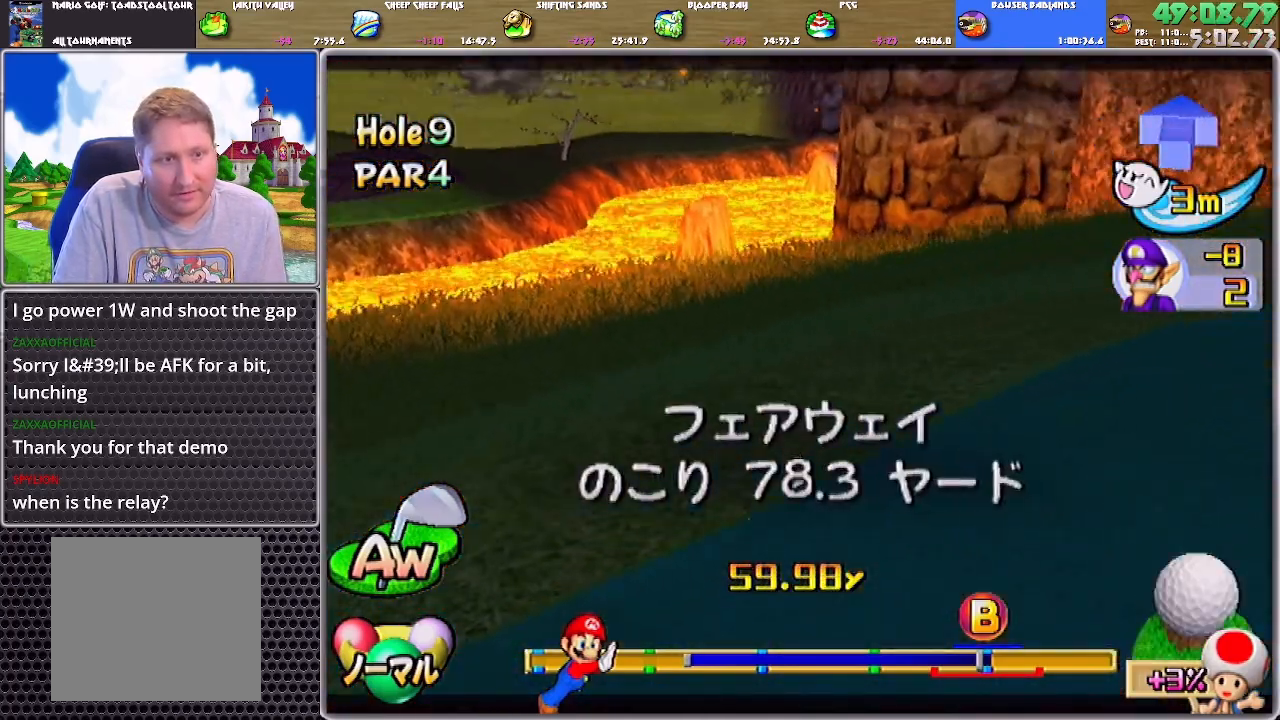
Gameplay with a controller (Nintendo layout); each line is a JSON object with the inputs held at the frame after it. "events" lists button and stick changes between this image and that frame as [ms after this image, input, new state], when the widget could be followed in between. Not read: L2 L3 R2 R3 SELECT START Z.
{"buttons": [], "left_stick": "up", "right_stick": "center", "events": [[50, "A", "down"], [117, "A", "up"], [184, "A", "down"], [250, "A", "up"], [284, "A", "down"], [350, "A", "up"], [417, "left_stick", "up"]]}
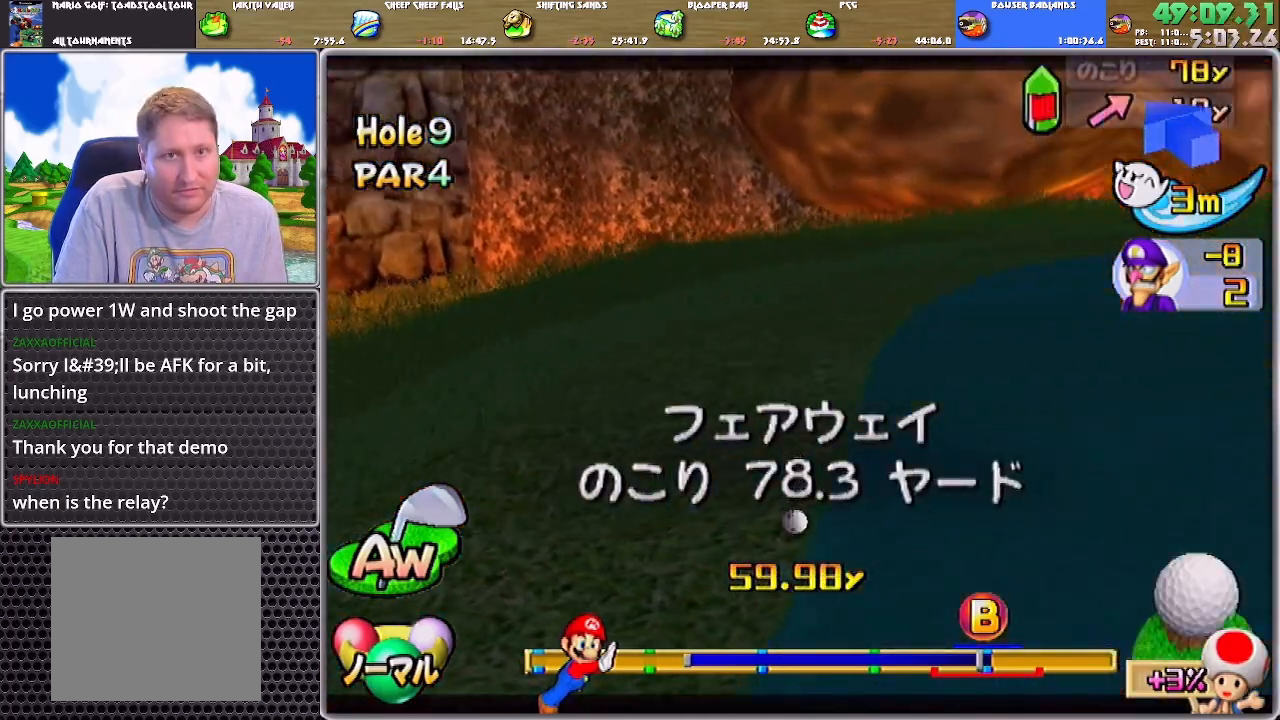
{"buttons": [], "left_stick": "up", "right_stick": "center", "events": []}
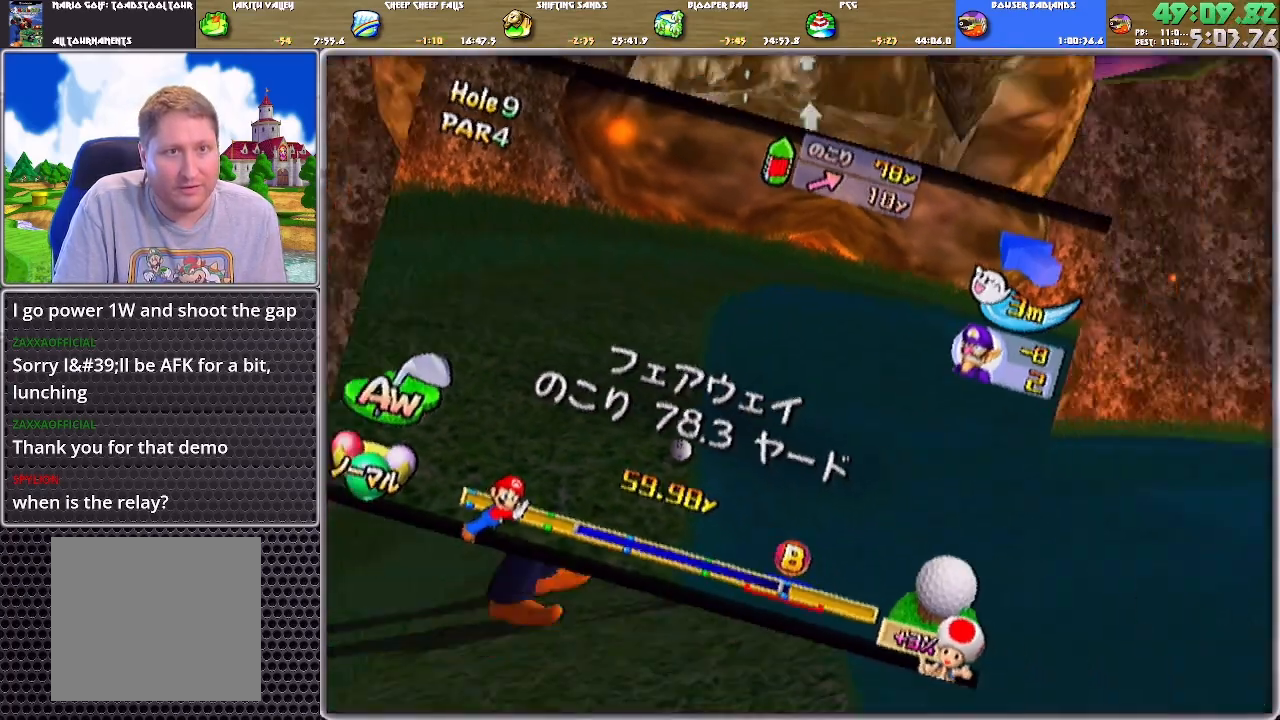
{"buttons": [], "left_stick": "up", "right_stick": "up", "events": [[150, "left_stick", "center"], [150, "right_stick", "up"], [484, "left_stick", "up"]]}
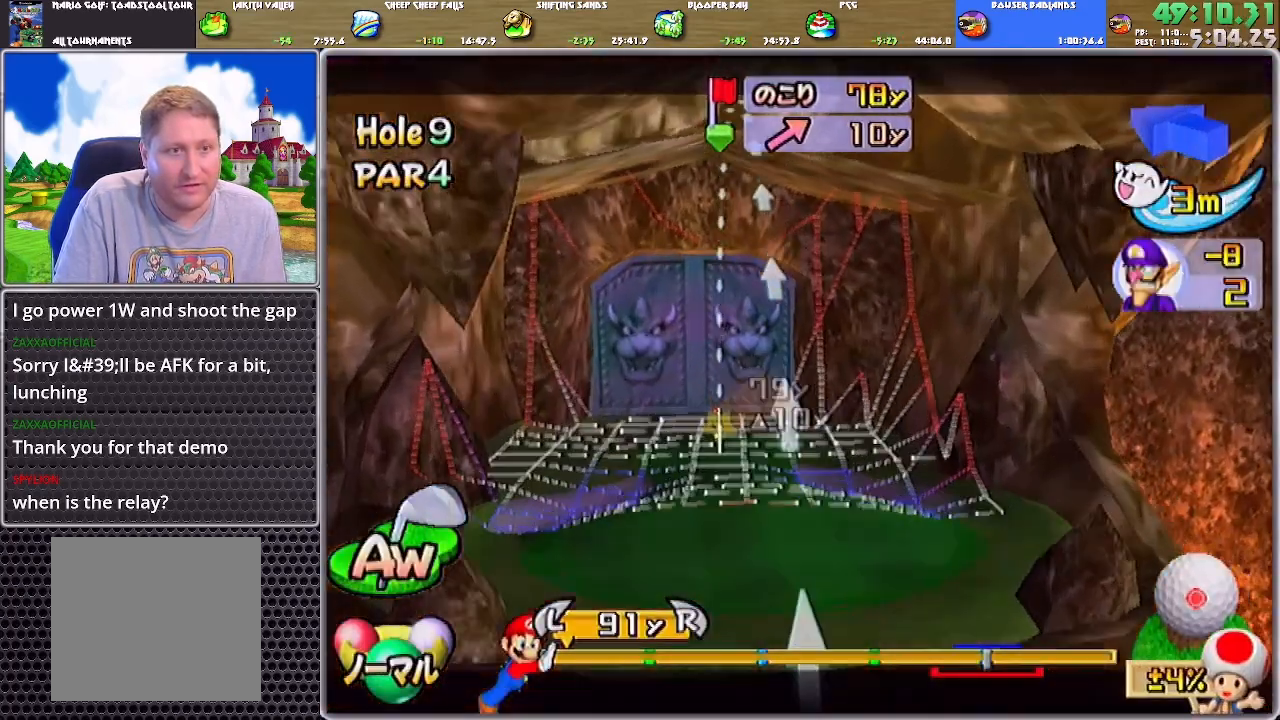
{"buttons": [], "left_stick": "center", "right_stick": "center", "events": [[16, "right_stick", "center"], [350, "left_stick", "center"]]}
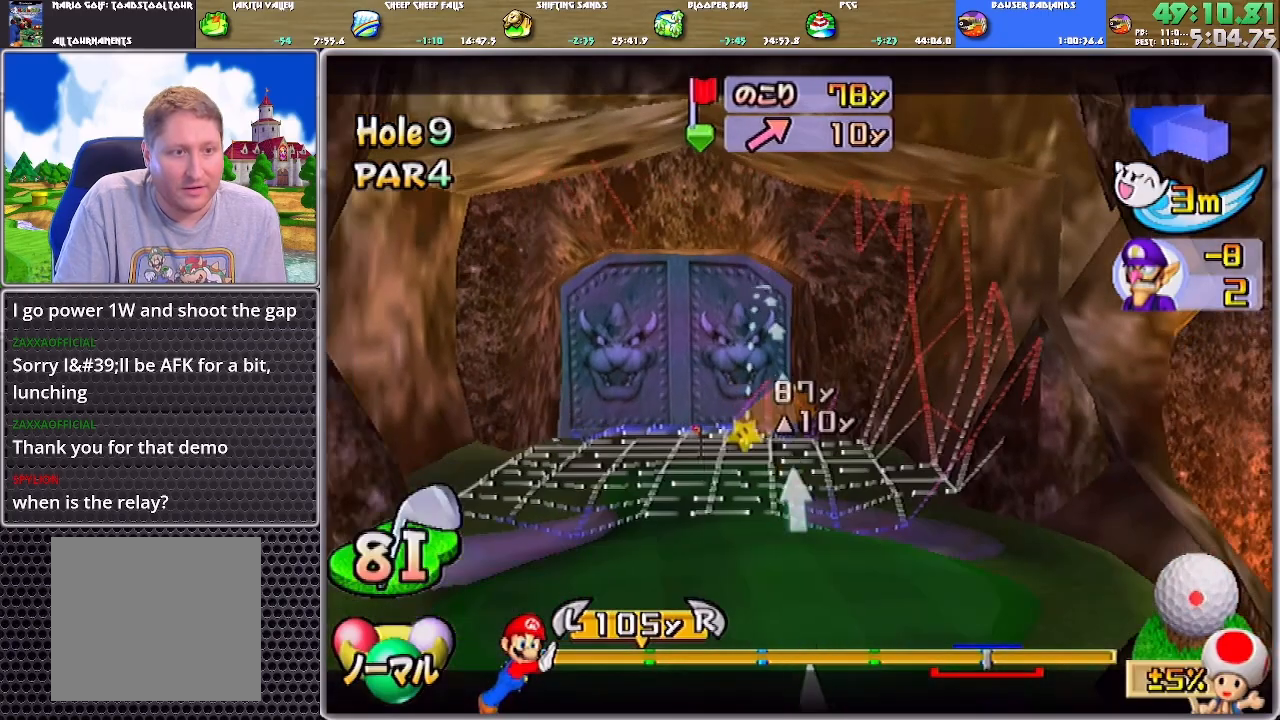
{"buttons": [], "left_stick": "center", "right_stick": "center", "events": [[417, "A", "down"], [484, "A", "up"]]}
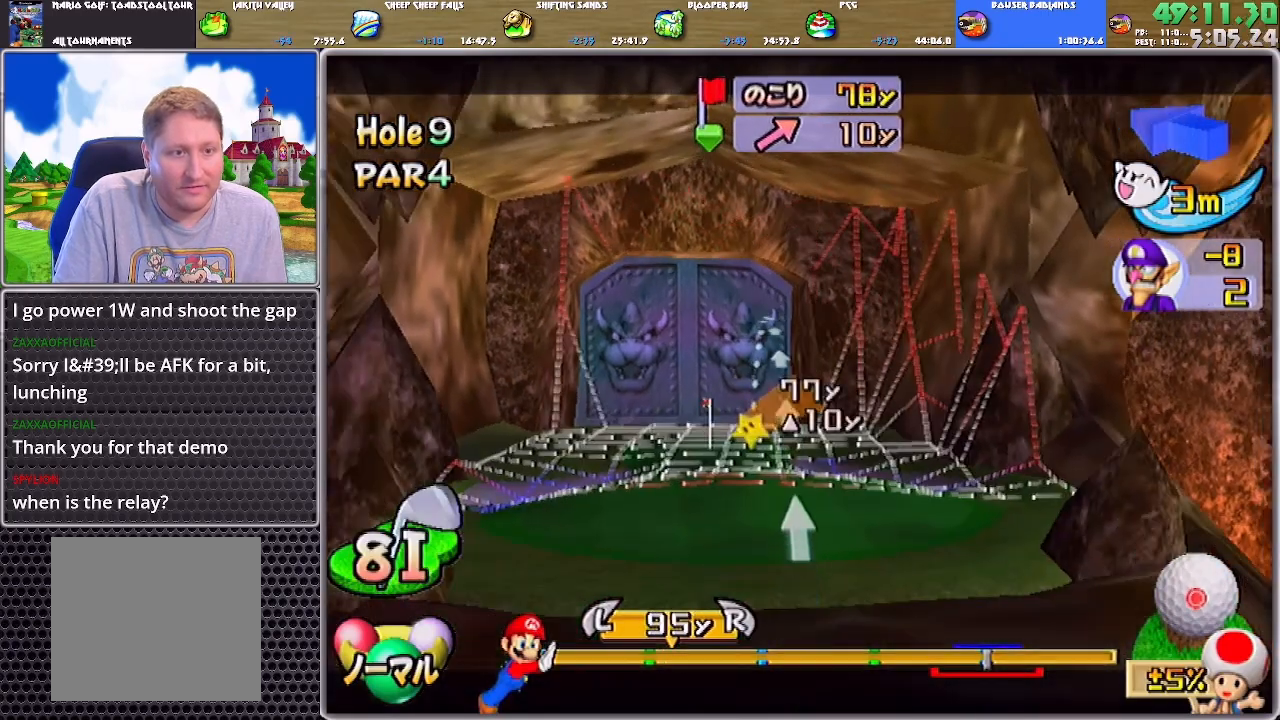
{"buttons": [], "left_stick": "center", "right_stick": "center", "events": [[16, "A", "down"], [116, "A", "up"]]}
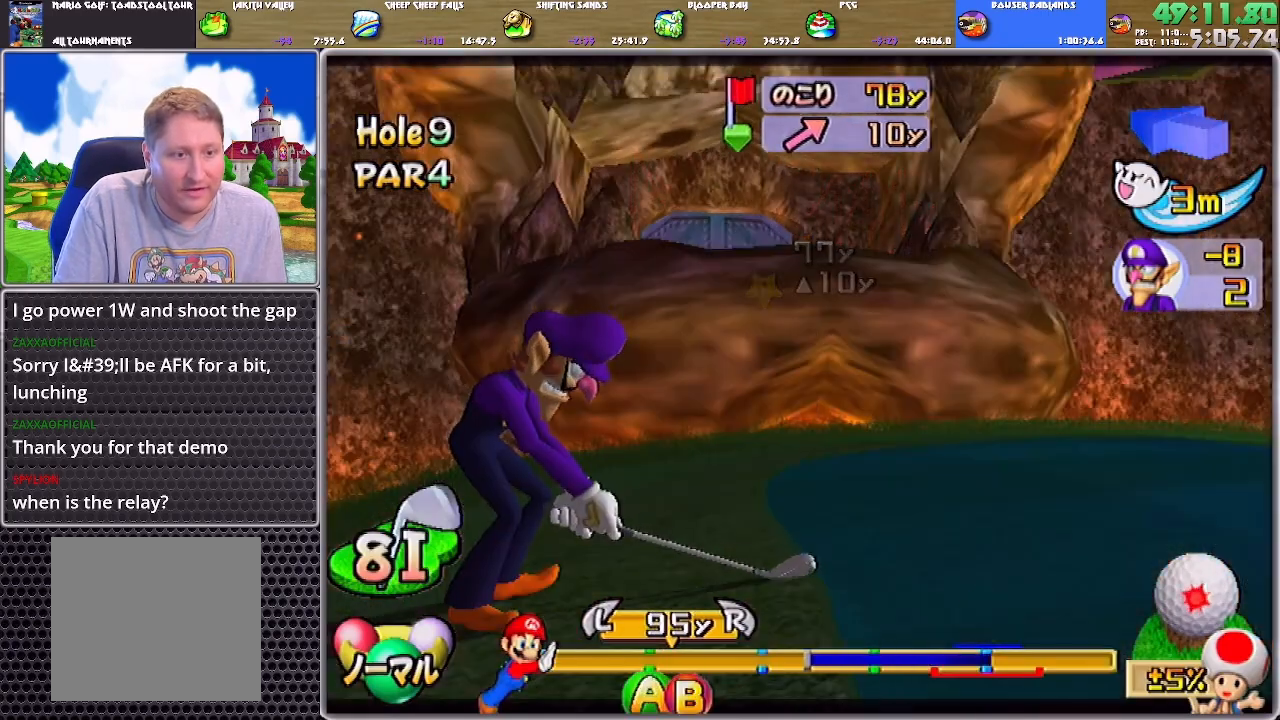
{"buttons": [], "left_stick": "center", "right_stick": "center", "events": [[217, "B", "down"], [317, "B", "up"]]}
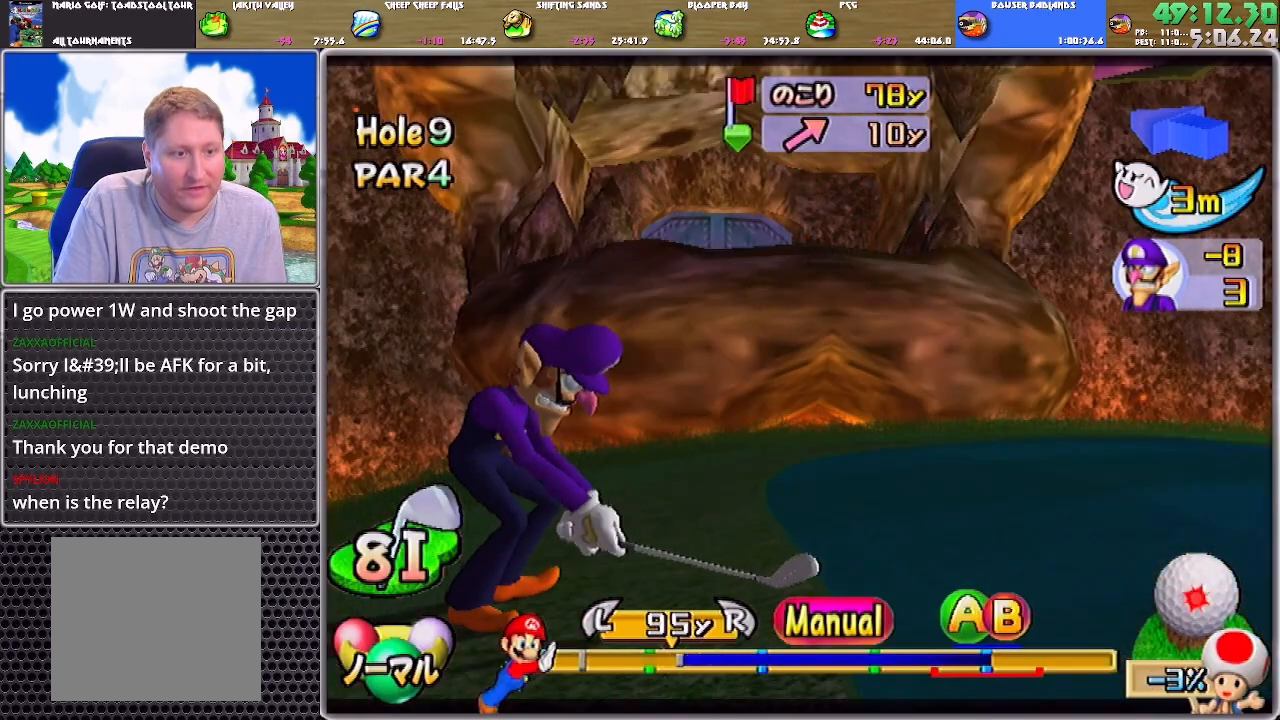
{"buttons": [], "left_stick": "center", "right_stick": "center", "events": []}
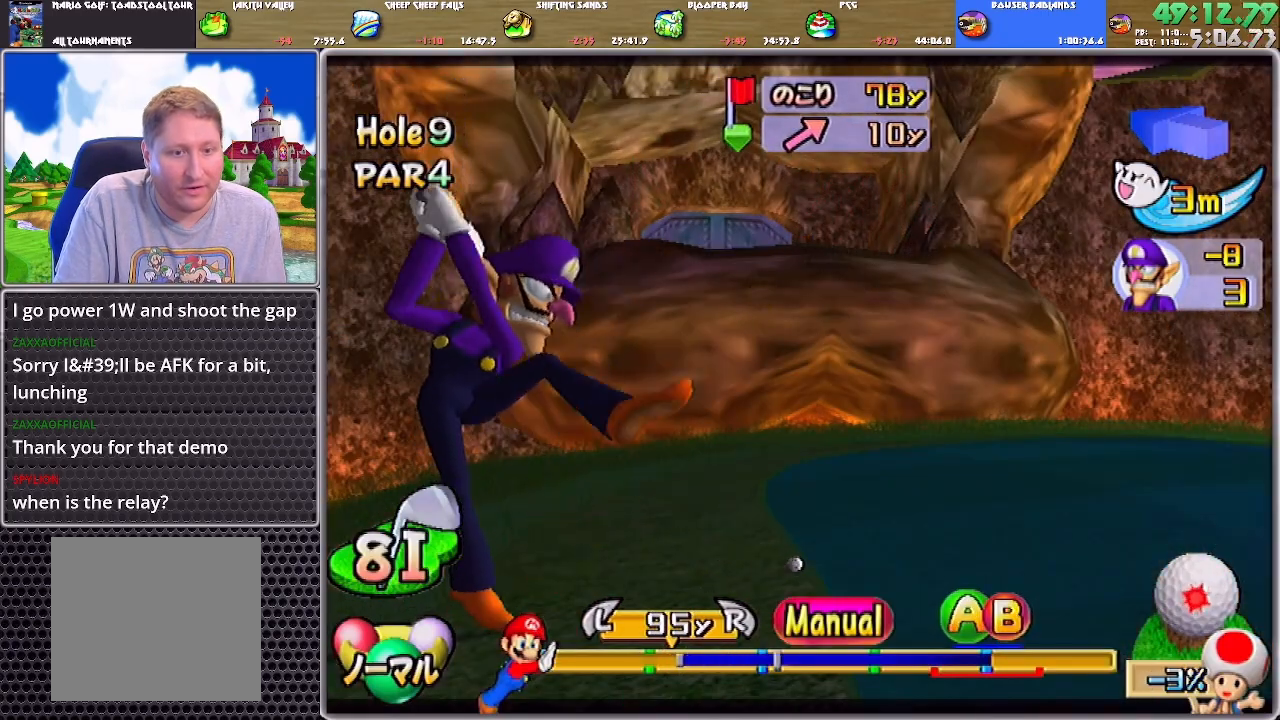
{"buttons": ["B"], "left_stick": "center", "right_stick": "center", "events": [[384, "B", "down"], [450, "B", "up"], [484, "B", "down"]]}
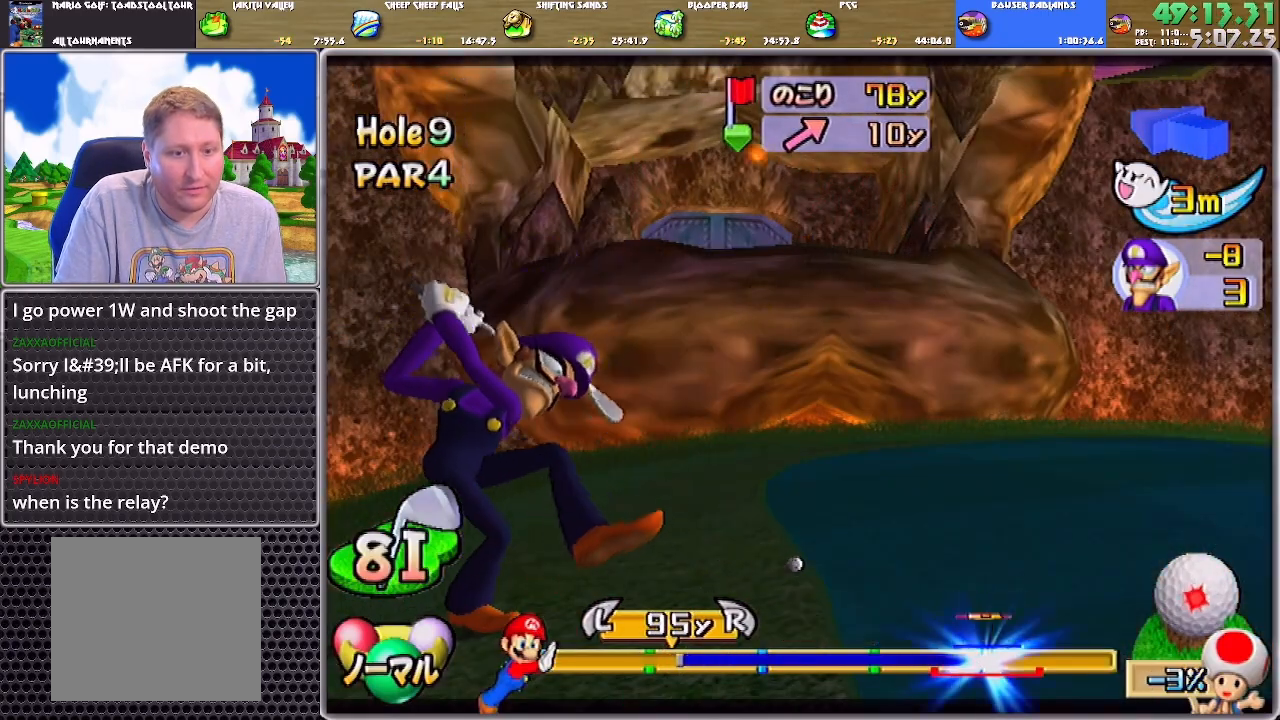
{"buttons": ["A"], "left_stick": "center", "right_stick": "center", "events": [[83, "B", "up"], [483, "A", "down"]]}
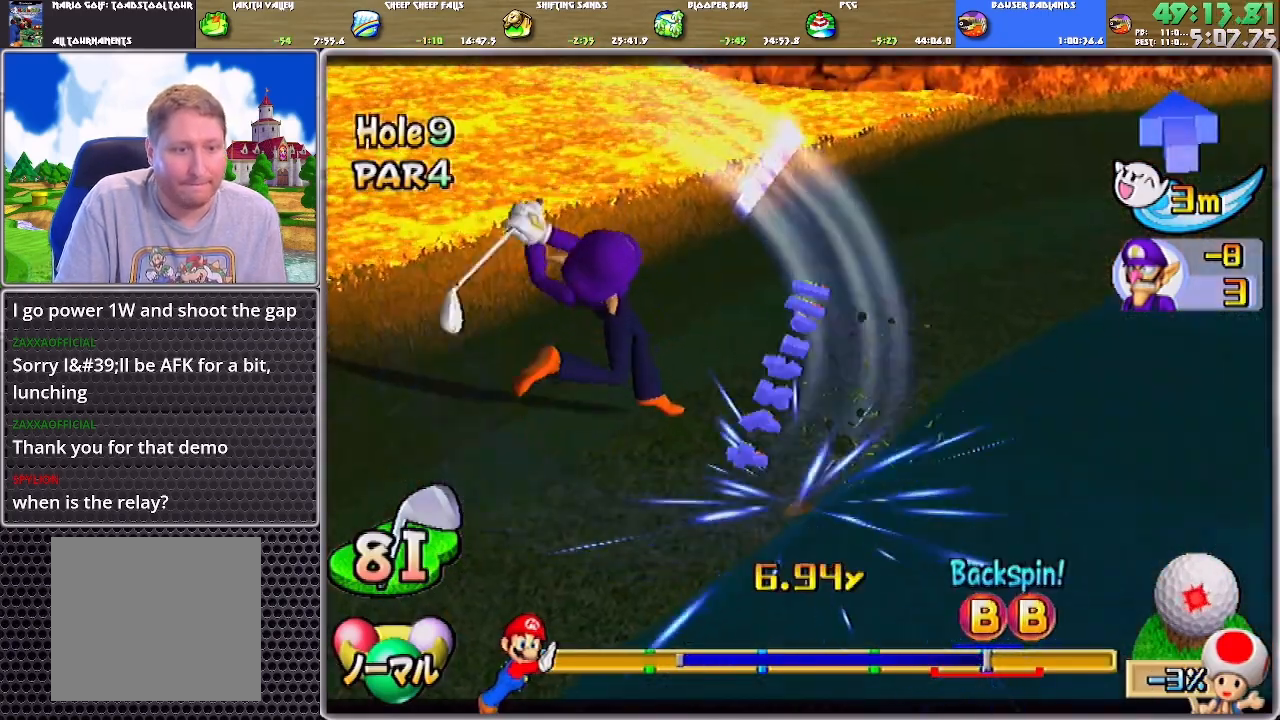
{"buttons": ["A"], "left_stick": "center", "right_stick": "center", "events": []}
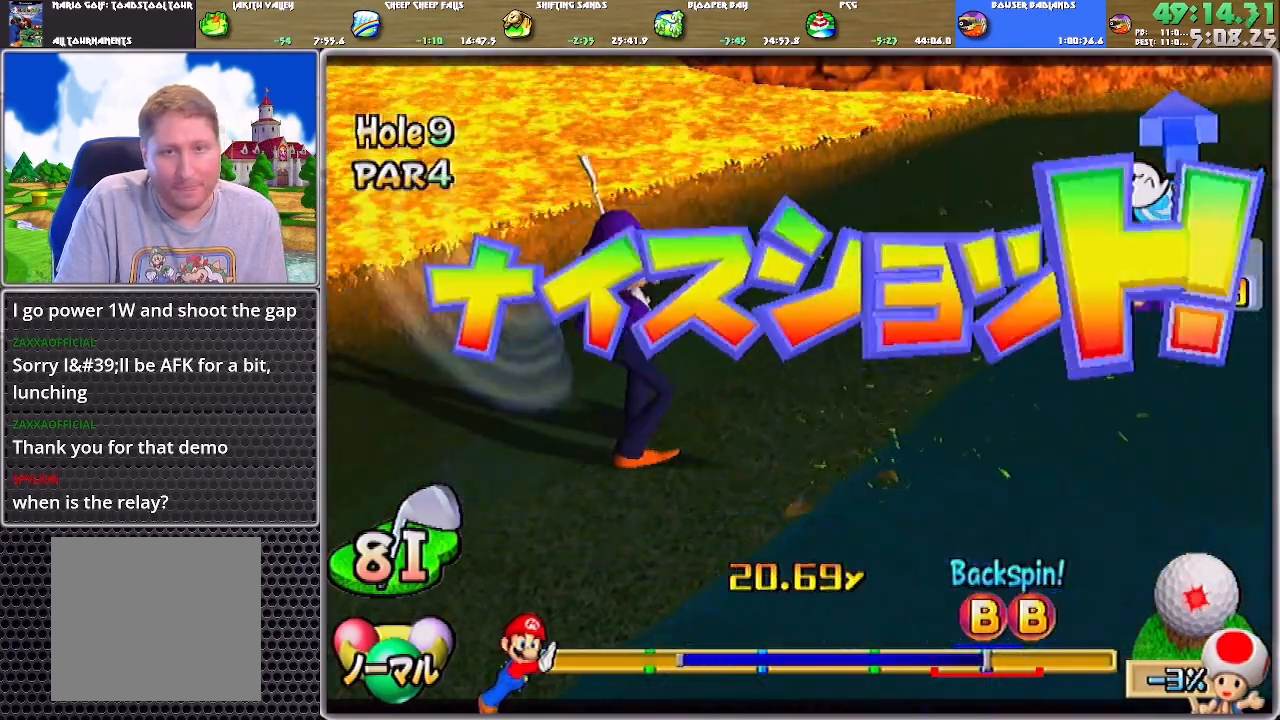
{"buttons": ["A"], "left_stick": "center", "right_stick": "center", "events": []}
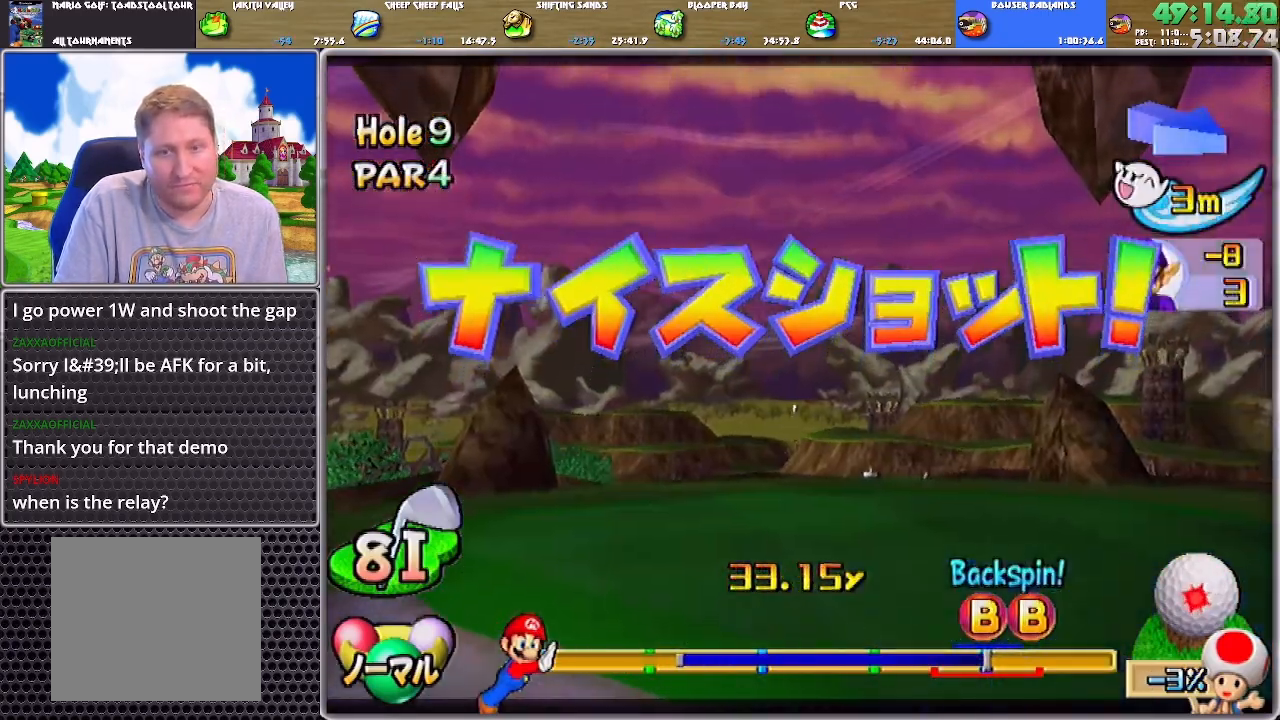
{"buttons": ["A"], "left_stick": "center", "right_stick": "center", "events": []}
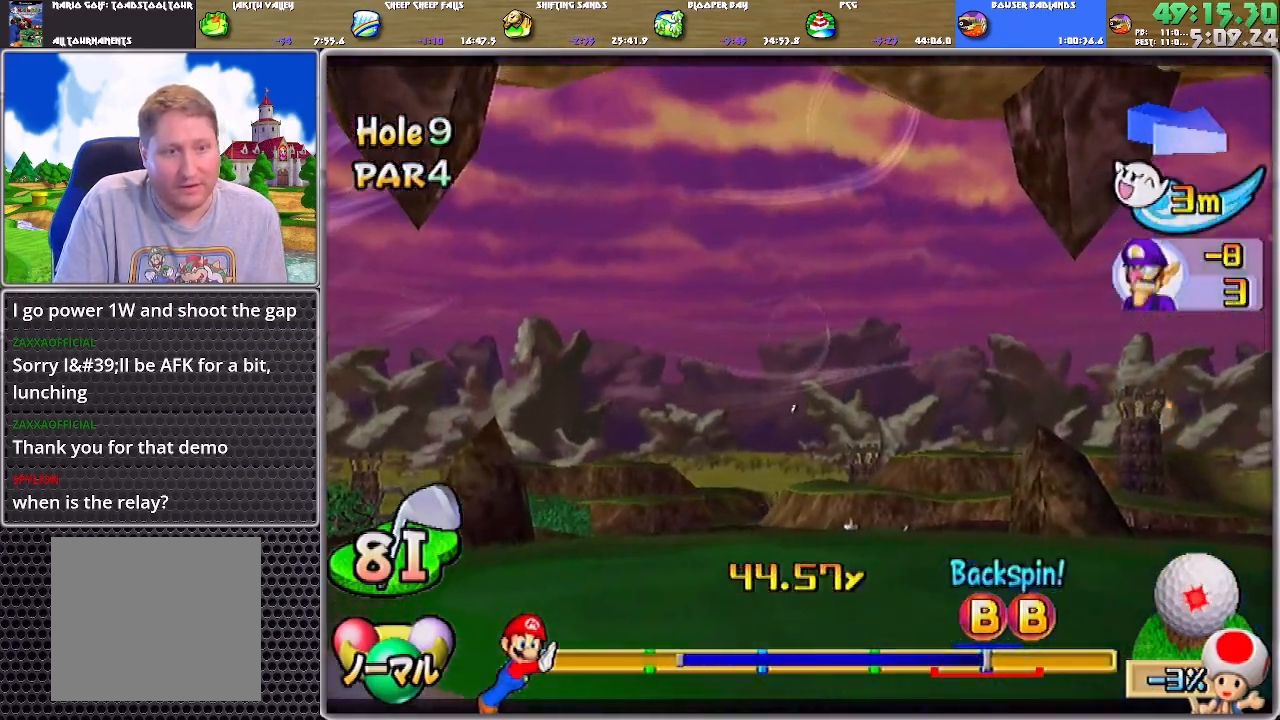
{"buttons": ["A"], "left_stick": "up", "right_stick": "center", "events": [[50, "left_stick", "up"]]}
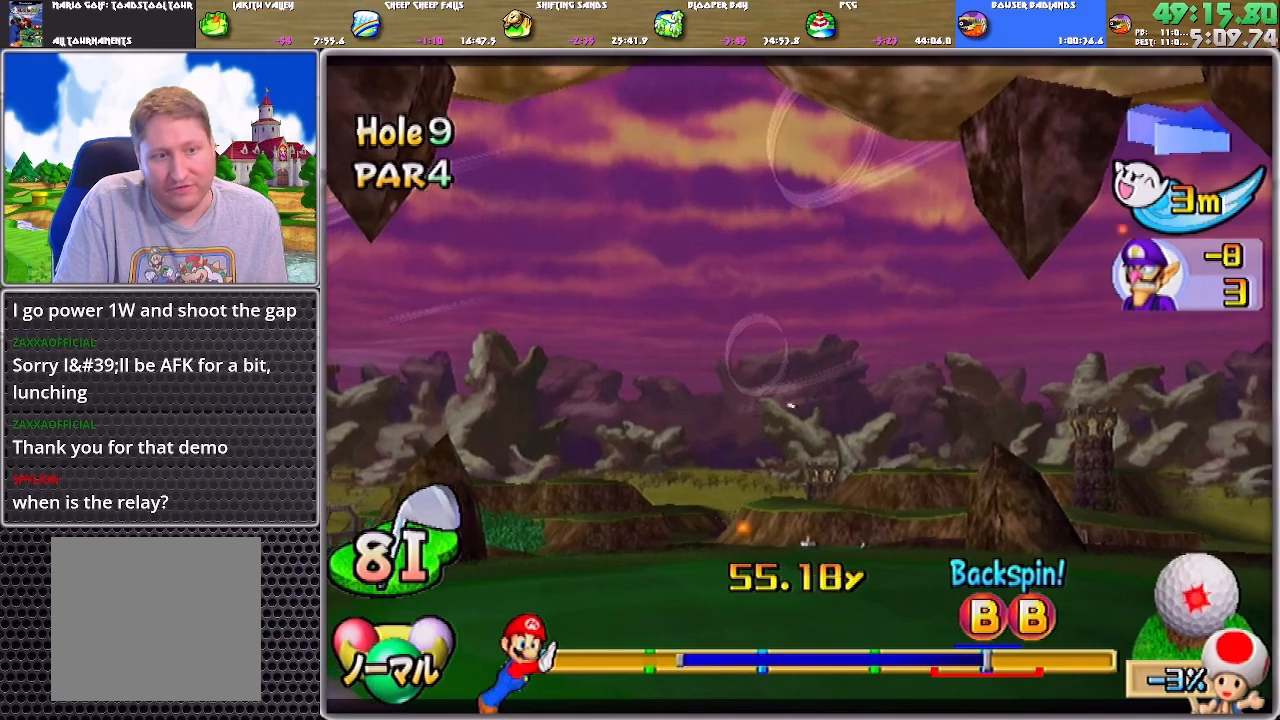
{"buttons": ["A"], "left_stick": "up", "right_stick": "center", "events": []}
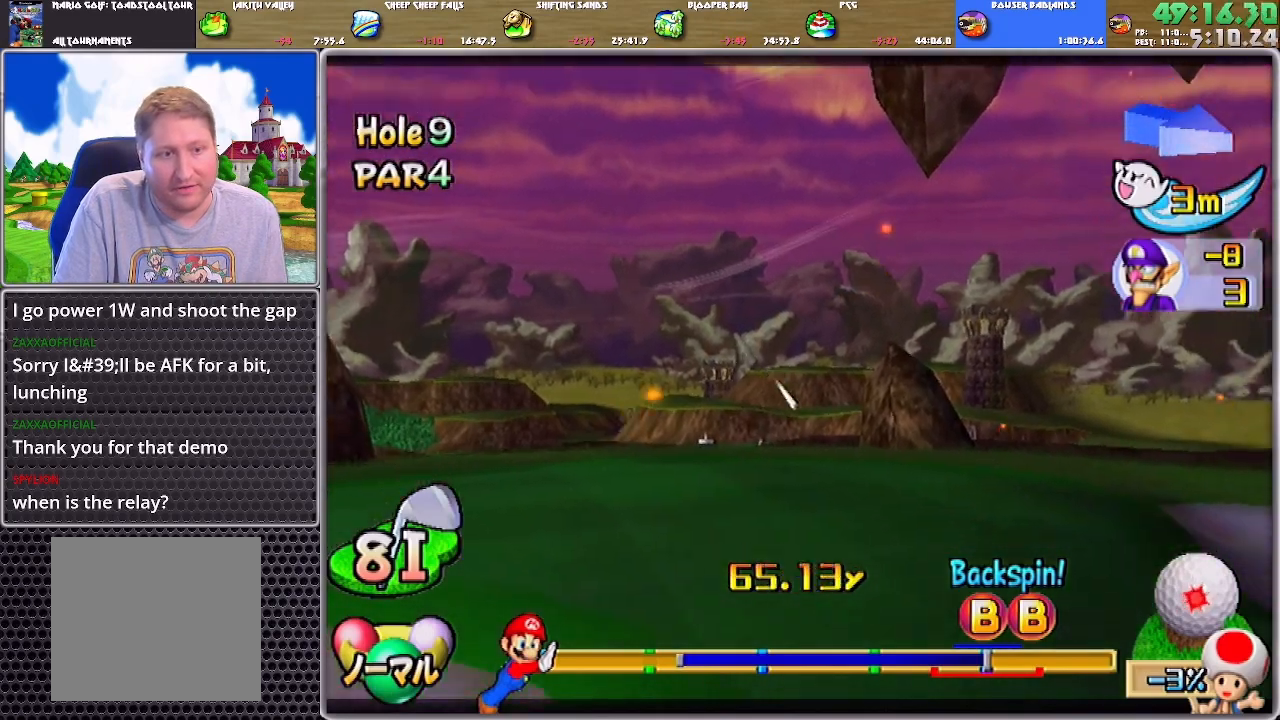
{"buttons": ["A"], "left_stick": "up", "right_stick": "center", "events": []}
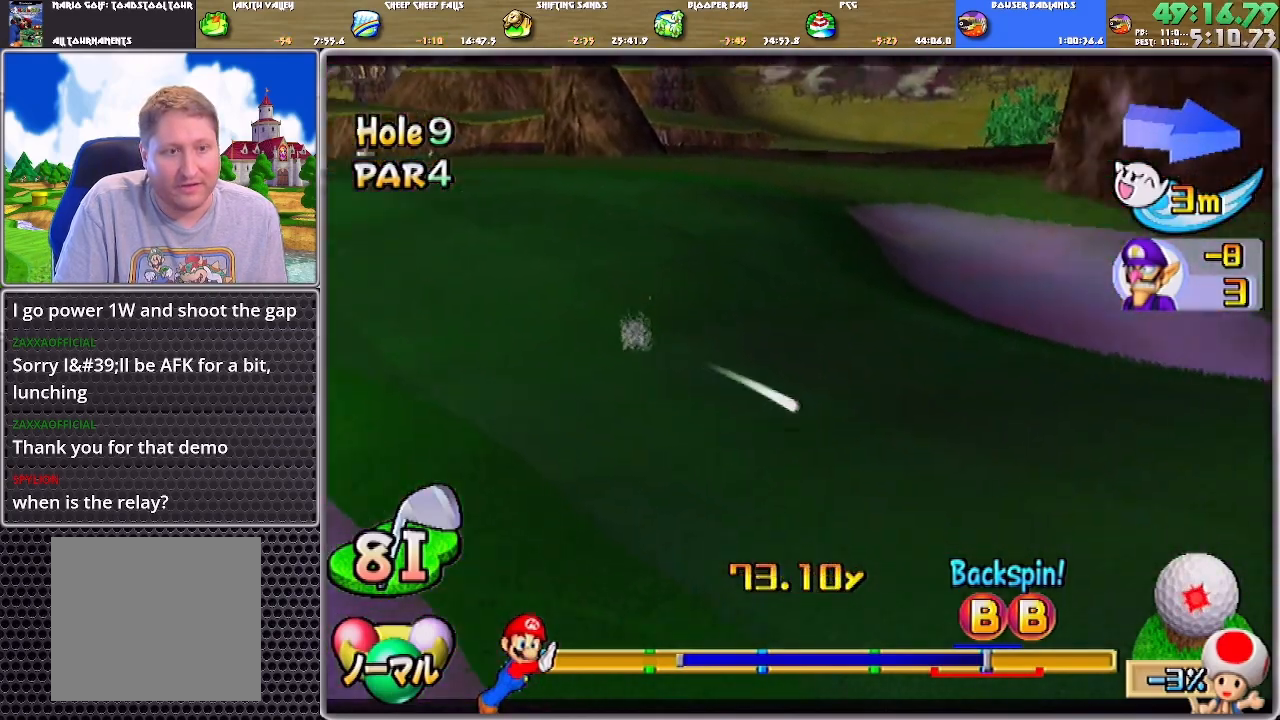
{"buttons": ["A"], "left_stick": "center", "right_stick": "center", "events": [[83, "left_stick", "up-right"], [450, "left_stick", "center"]]}
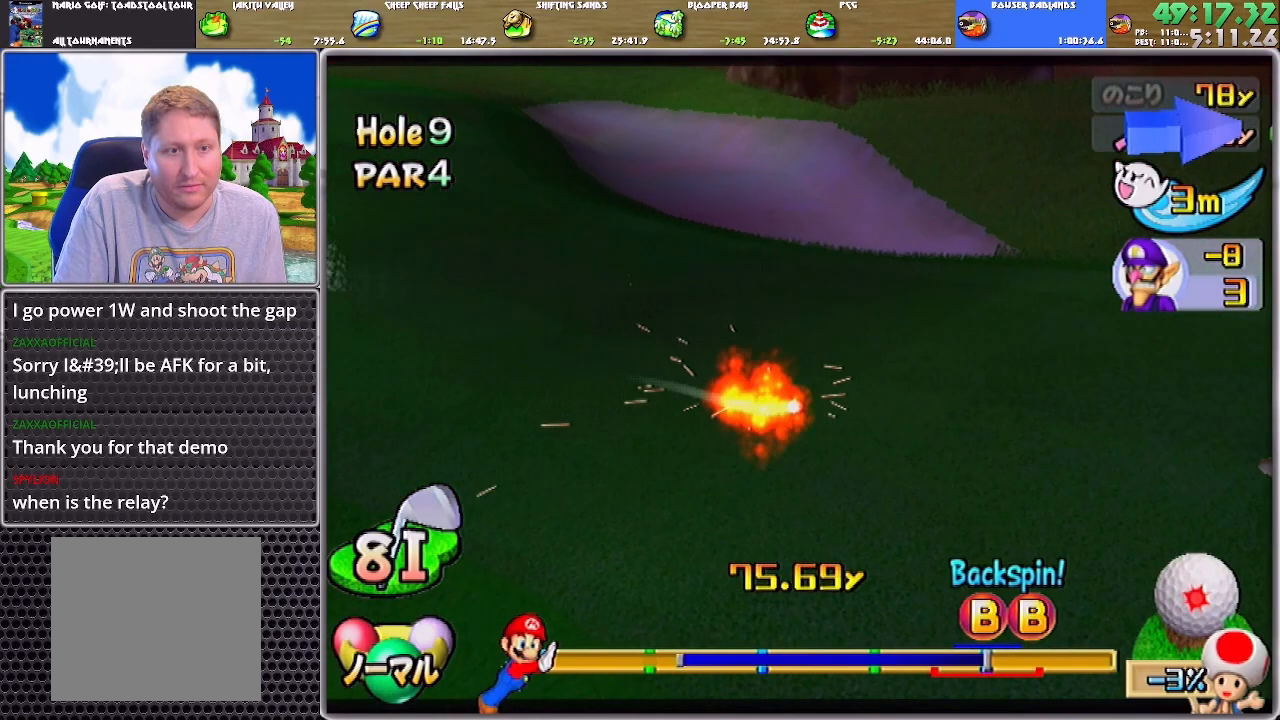
{"buttons": ["A"], "left_stick": "center", "right_stick": "center", "events": [[383, "A", "up"], [450, "A", "down"]]}
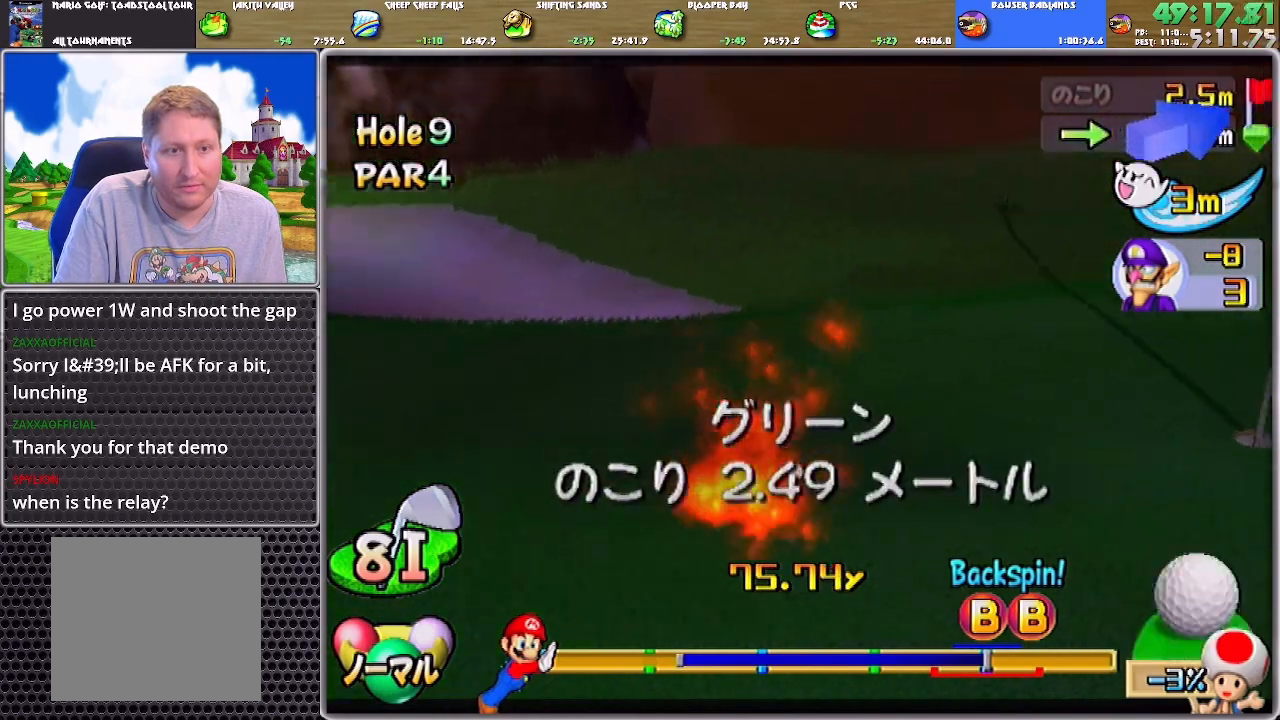
{"buttons": ["A"], "left_stick": "center", "right_stick": "center", "events": [[17, "A", "up"], [83, "A", "down"], [117, "A", "up"], [184, "A", "down"], [217, "A", "up"], [250, "A", "down"], [350, "A", "up"], [384, "A", "down"], [451, "A", "up"], [484, "A", "down"]]}
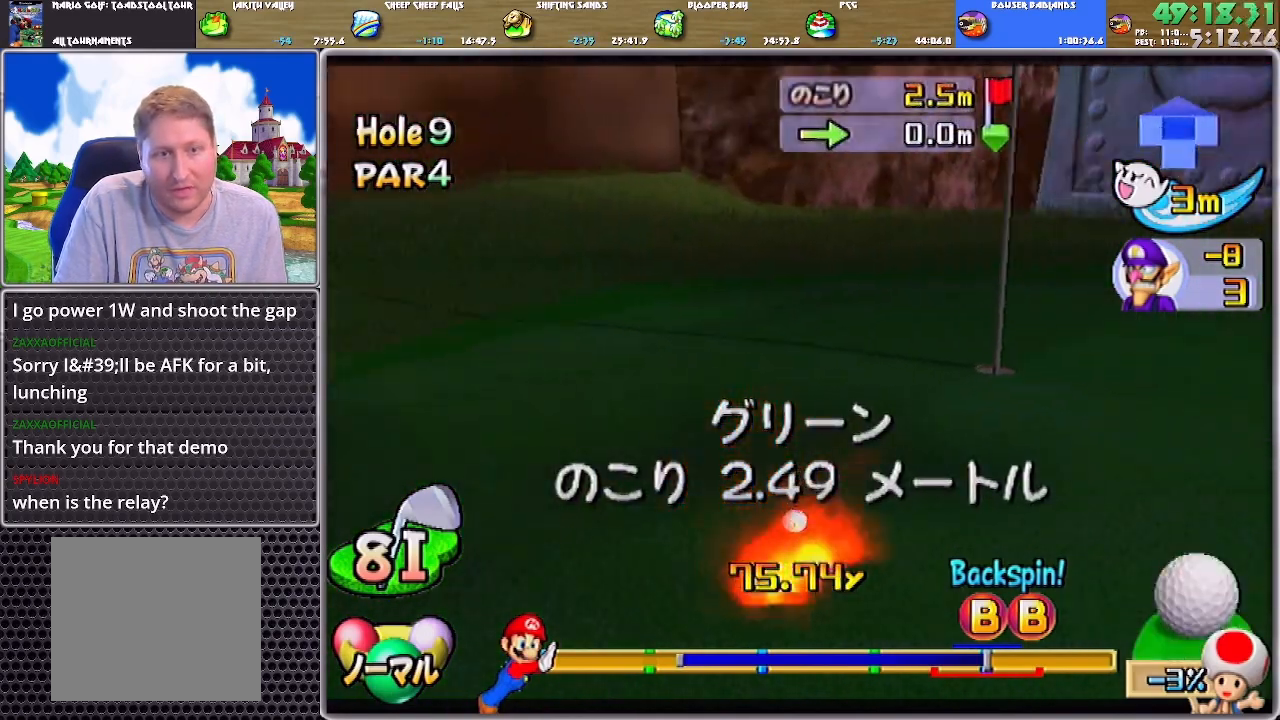
{"buttons": ["A"], "left_stick": "center", "right_stick": "center", "events": [[50, "A", "up"], [116, "A", "down"], [150, "A", "up"], [216, "A", "down"], [283, "A", "up"], [317, "A", "down"], [383, "A", "up"], [417, "A", "down"]]}
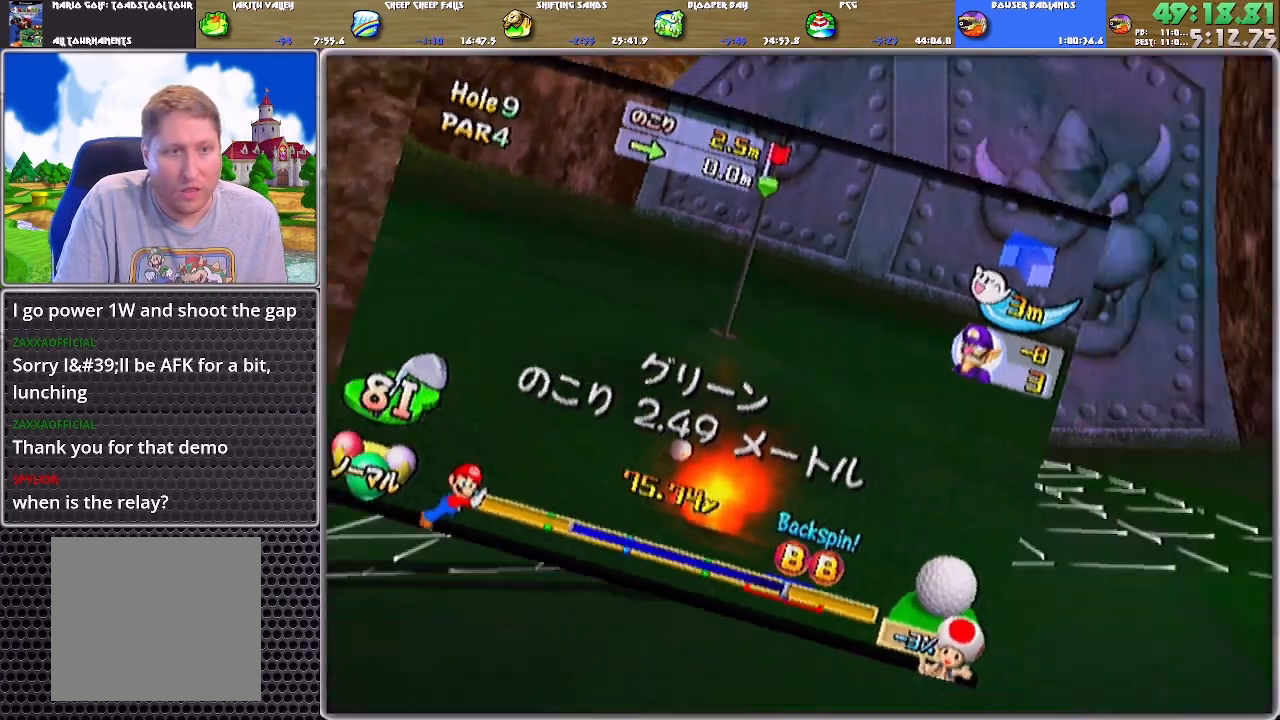
{"buttons": [], "left_stick": "center", "right_stick": "center", "events": [[17, "A", "up"], [384, "A", "down"], [484, "A", "up"]]}
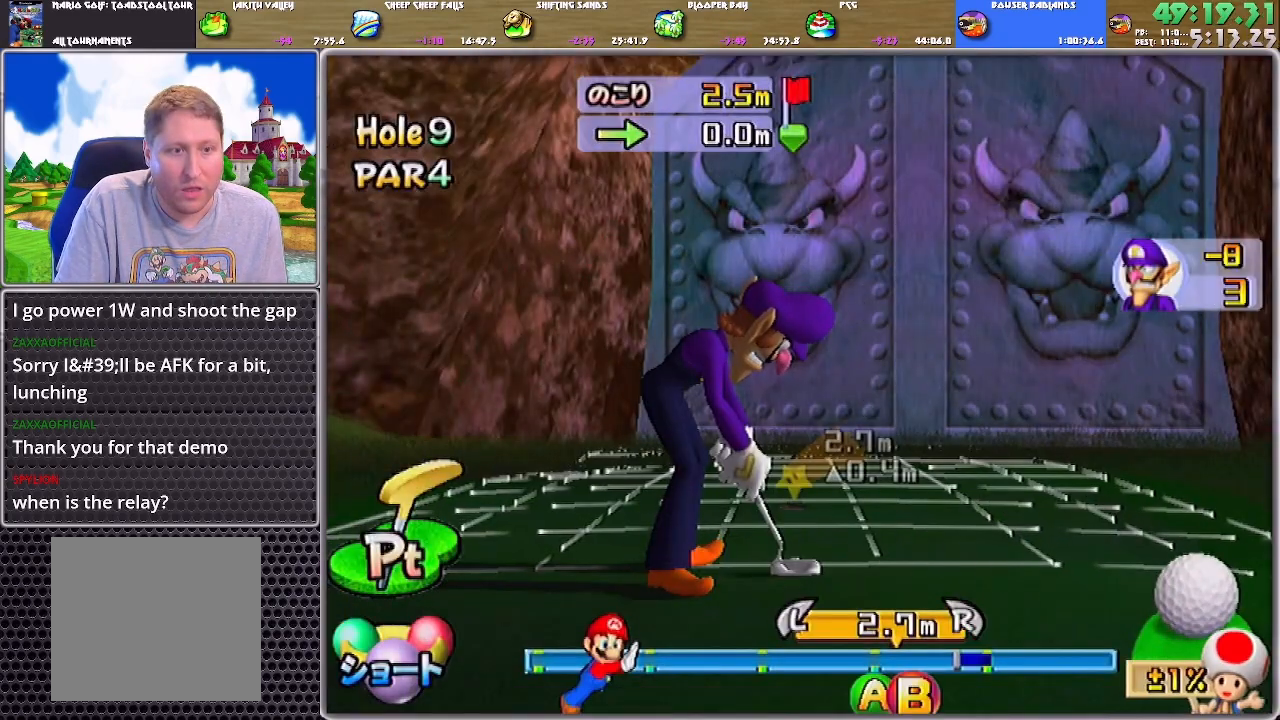
{"buttons": ["A"], "left_stick": "center", "right_stick": "center", "events": [[150, "A", "down"]]}
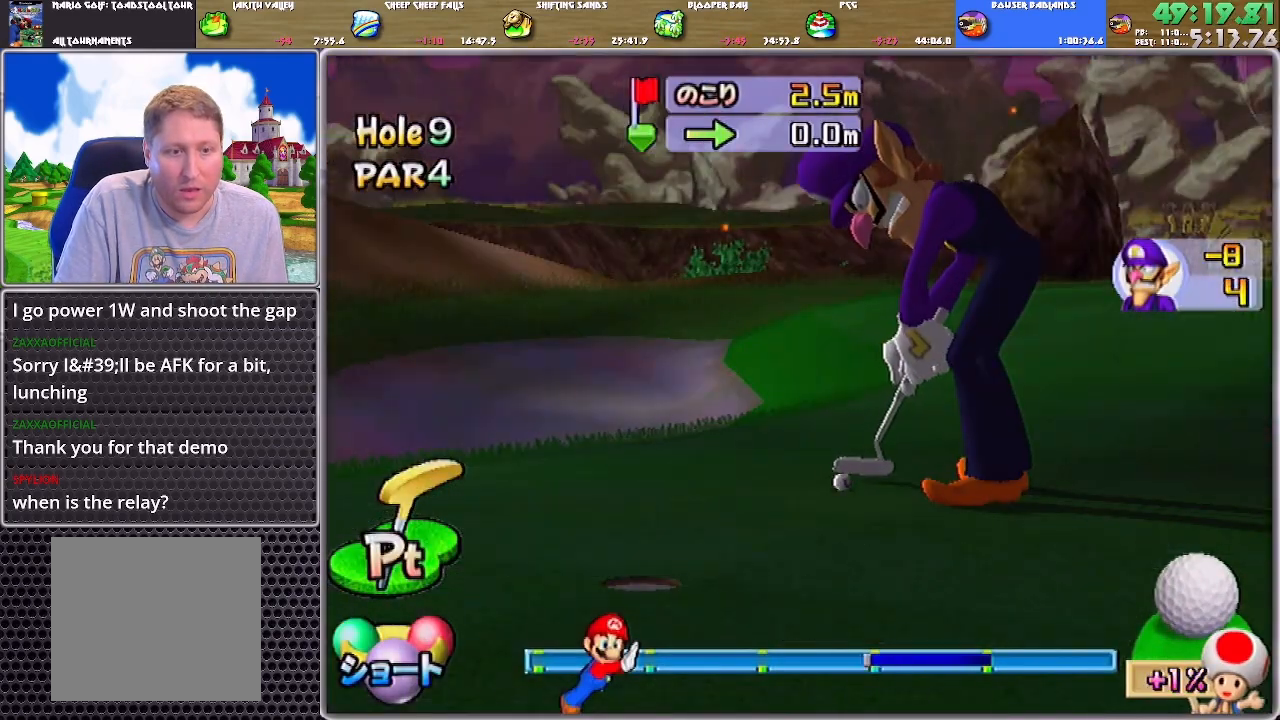
{"buttons": ["A"], "left_stick": "center", "right_stick": "center", "events": []}
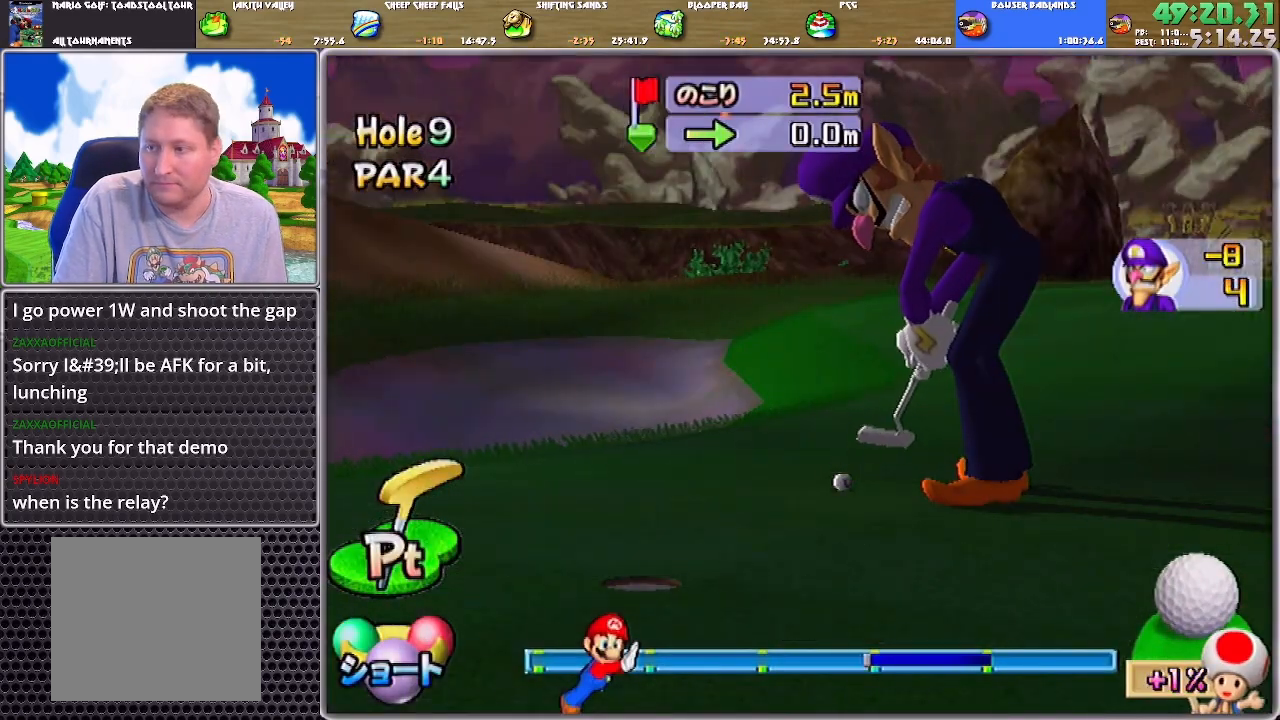
{"buttons": ["A"], "left_stick": "center", "right_stick": "center", "events": []}
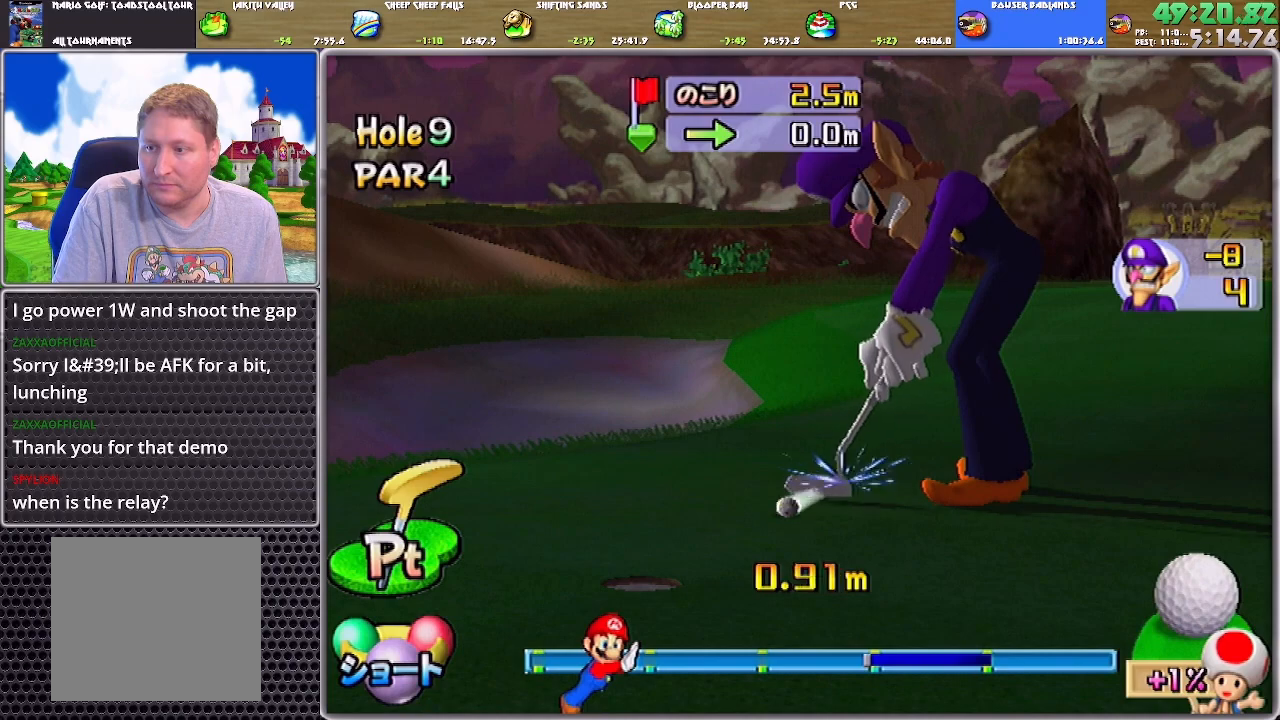
{"buttons": ["A"], "left_stick": "center", "right_stick": "center", "events": []}
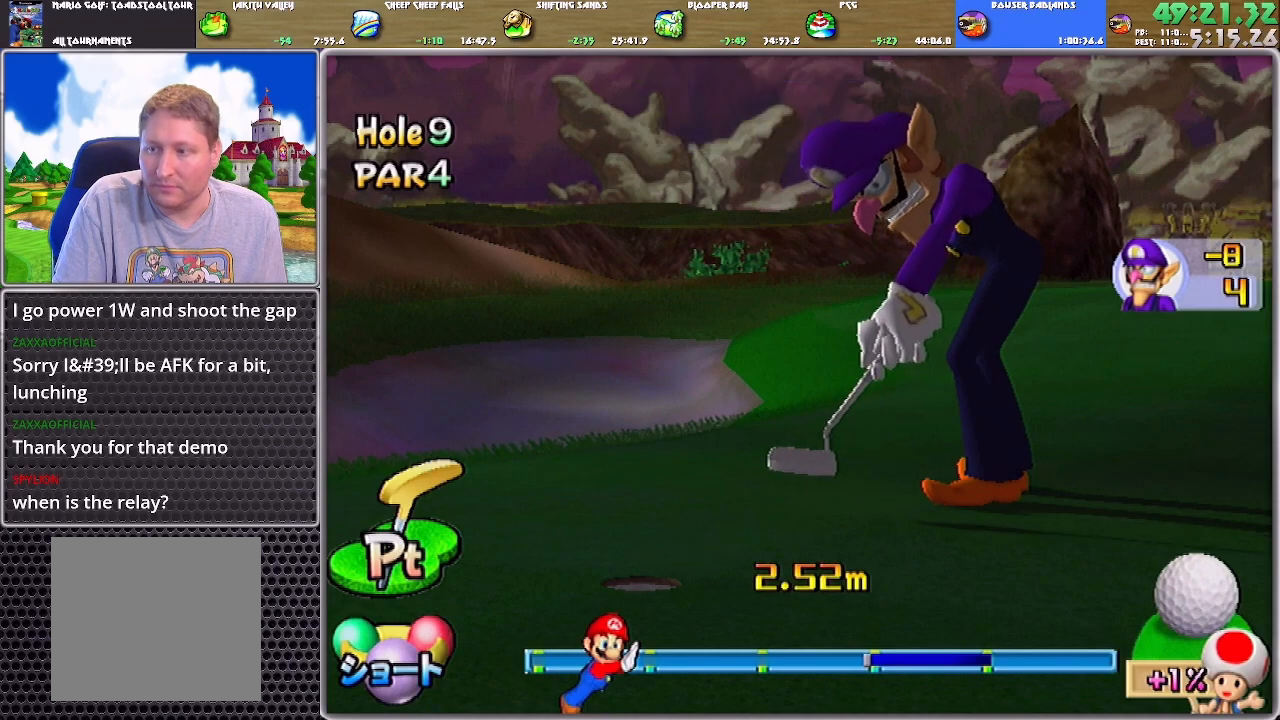
{"buttons": [], "left_stick": "center", "right_stick": "center", "events": [[50, "A", "up"], [83, "A", "down"], [116, "A", "up"], [150, "A", "down"], [216, "A", "up"], [283, "A", "down"], [350, "A", "up"], [383, "A", "down"], [450, "A", "up"]]}
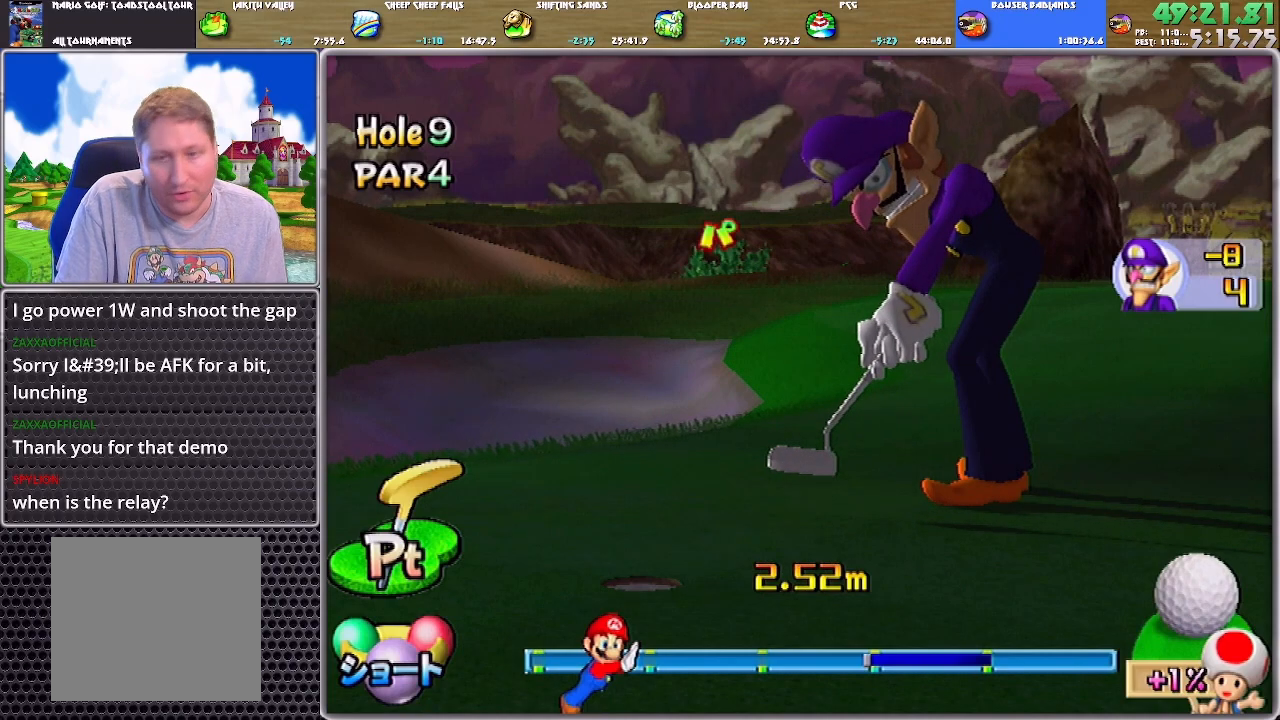
{"buttons": [], "left_stick": "center", "right_stick": "center", "events": [[17, "A", "down"], [50, "A", "up"], [117, "A", "down"], [150, "A", "up"], [184, "A", "down"], [250, "A", "up"], [284, "A", "down"], [350, "A", "up"], [417, "A", "down"], [484, "A", "up"]]}
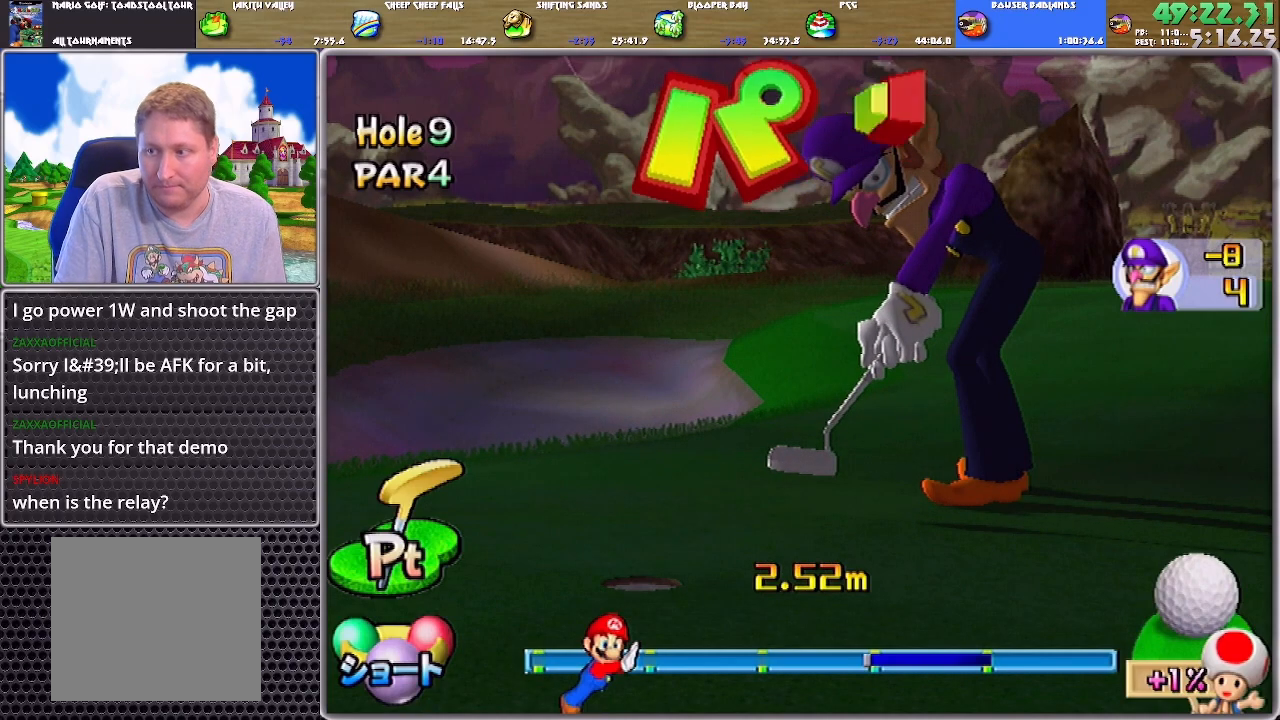
{"buttons": ["A"], "left_stick": "center", "right_stick": "center", "events": [[16, "A", "down"], [83, "A", "up"], [150, "A", "down"], [183, "A", "up"], [216, "A", "down"], [283, "A", "up"], [350, "A", "down"], [417, "A", "up"], [483, "A", "down"]]}
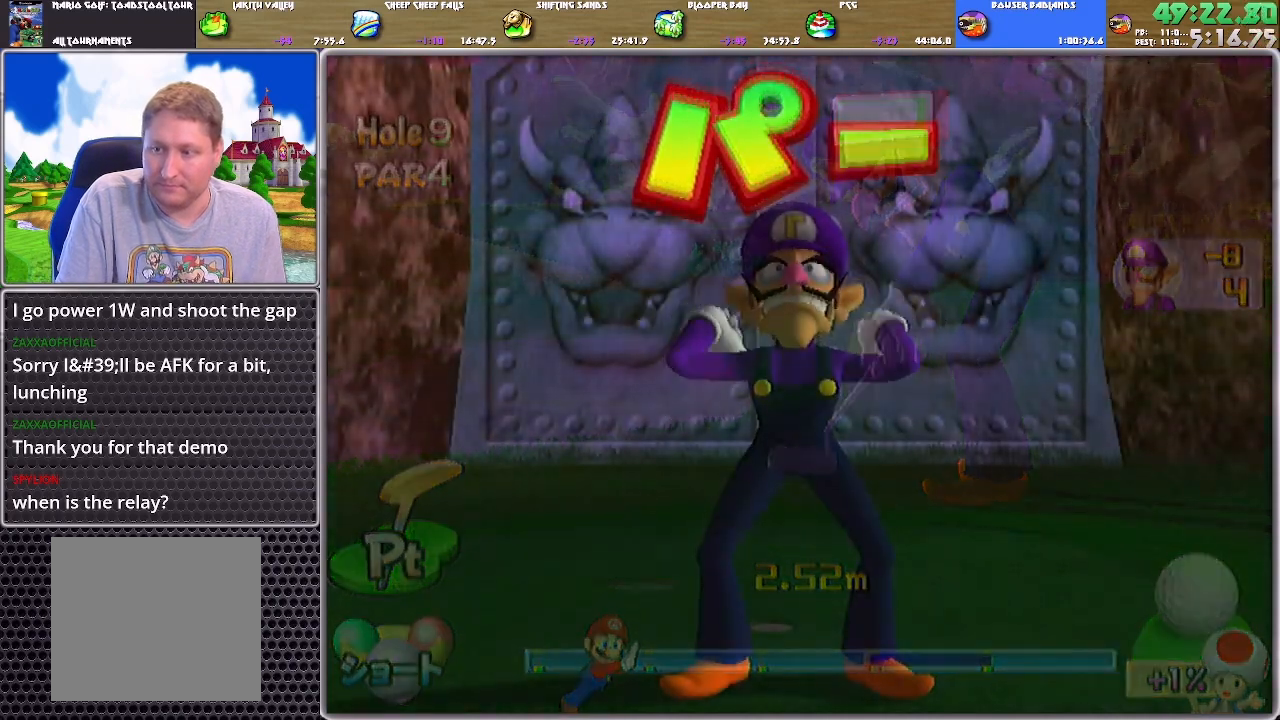
{"buttons": [], "left_stick": "center", "right_stick": "center", "events": [[50, "A", "up"], [83, "A", "down"], [150, "A", "up"], [184, "A", "down"], [217, "A", "up"], [284, "A", "down"], [350, "A", "up"], [417, "A", "down"], [450, "A", "up"]]}
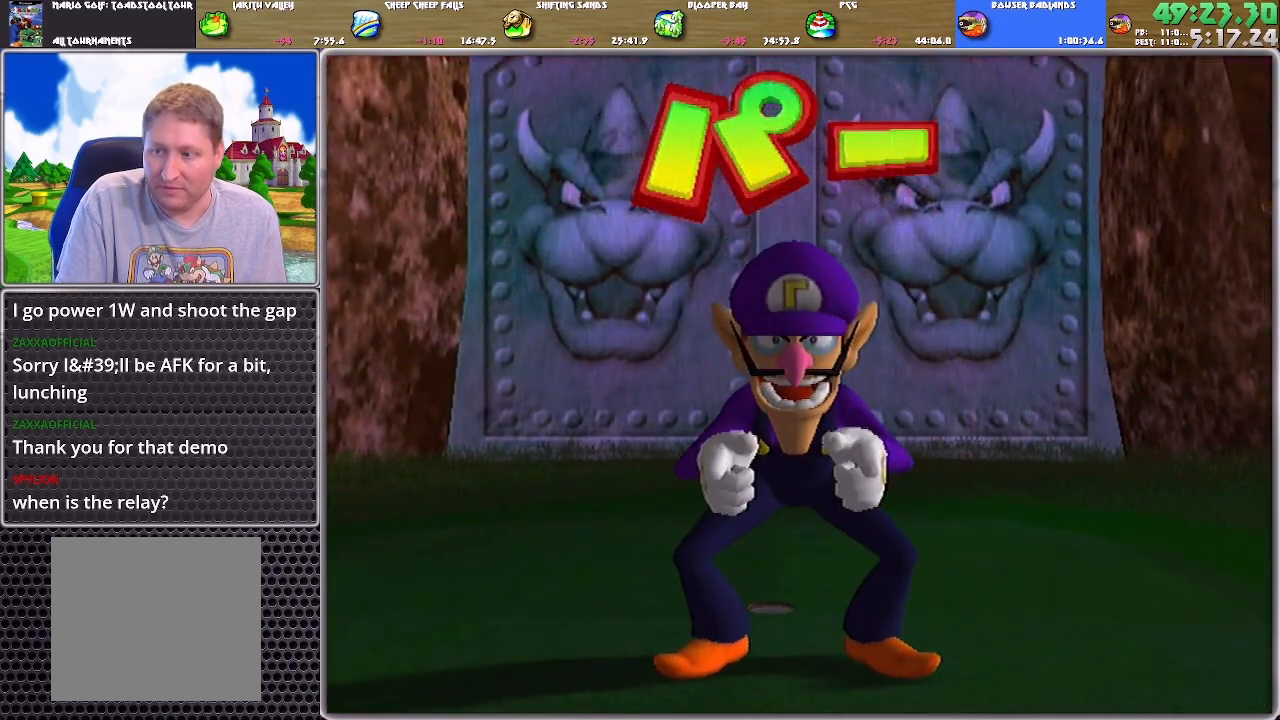
{"buttons": ["A"], "left_stick": "center", "right_stick": "center", "events": [[16, "A", "down"], [50, "A", "up"], [116, "A", "down"], [183, "A", "up"], [250, "A", "down"], [283, "A", "up"], [383, "A", "down"], [417, "A", "up"], [483, "A", "down"]]}